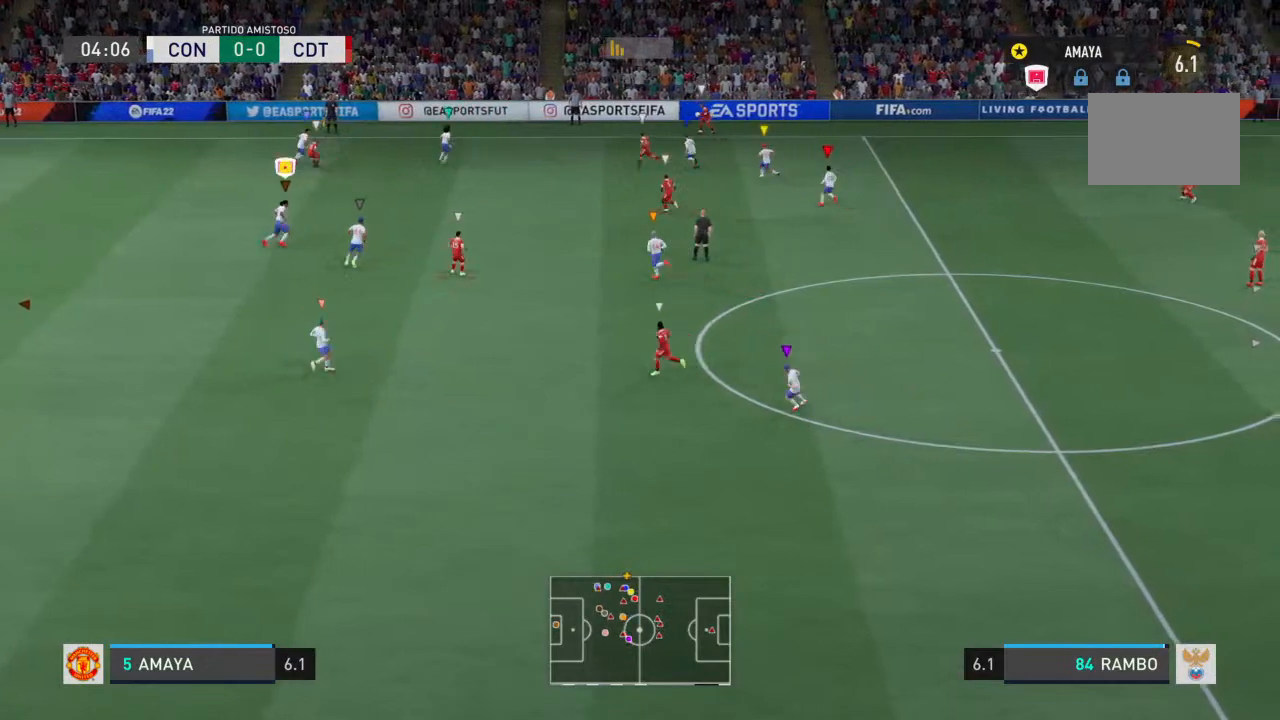
Gameplay with a controller (PlayStation layout); each line is a JSON object with the inputs held at the frame after it. "events" lists button and stick changes between this image and that frame as [ms after this image, input, new state], when the widget could be followed in between. Not read: L3 R3.
{"buttons": ["L2", "R2"], "left_stick": "up-left", "right_stick": "center", "events": [[433, "left_stick", "up-left"]]}
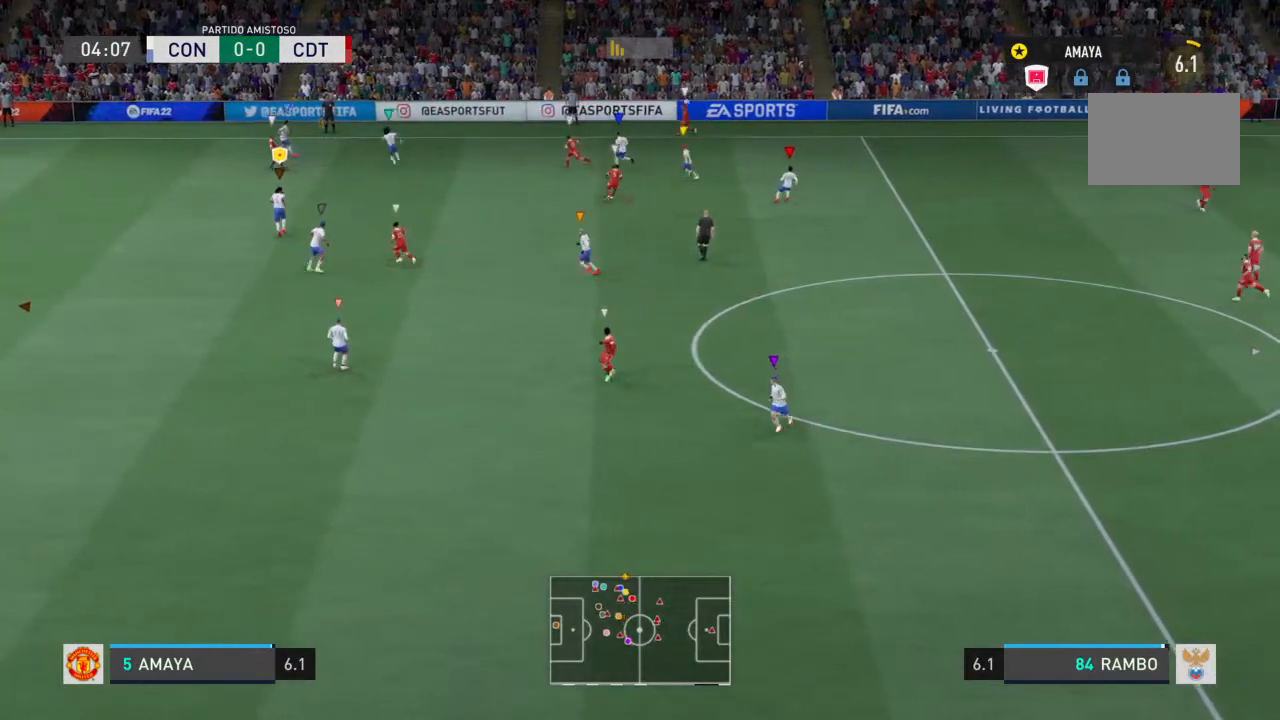
{"buttons": ["R2"], "left_stick": "up-left", "right_stick": "center", "events": [[400, "L2", "up"]]}
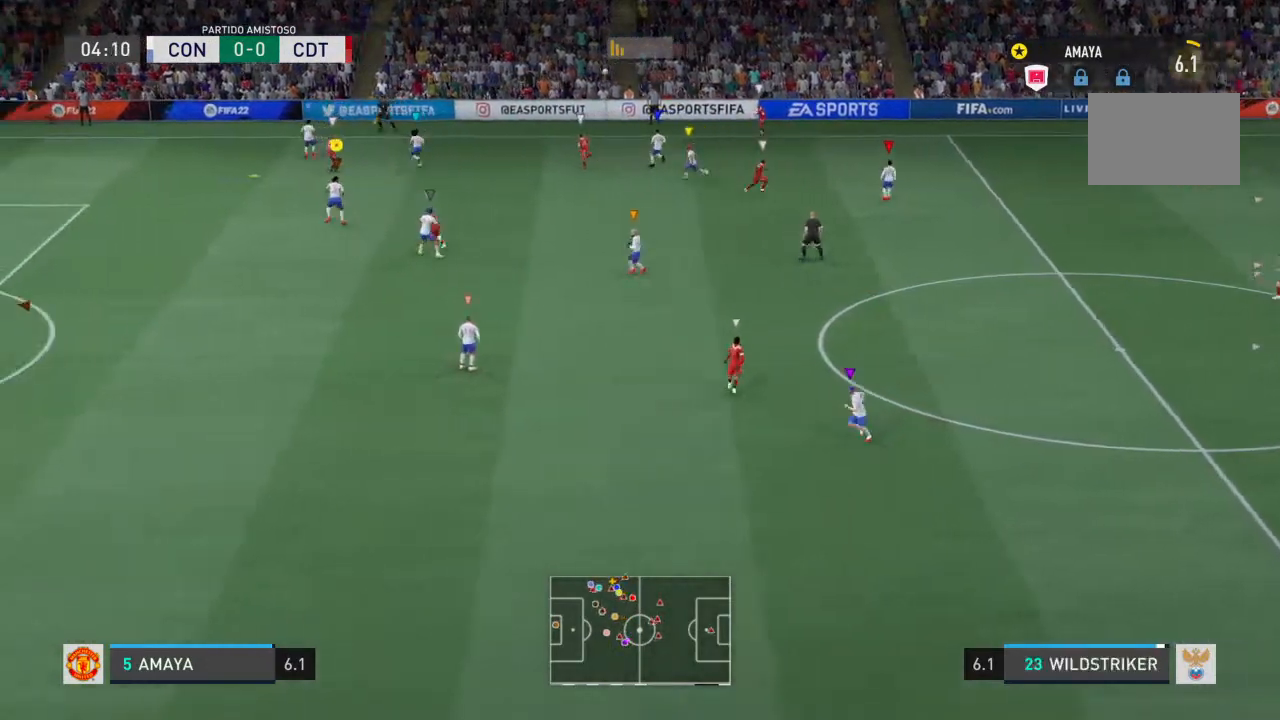
{"buttons": ["R2"], "left_stick": "left", "right_stick": "center", "events": [[433, "left_stick", "left"]]}
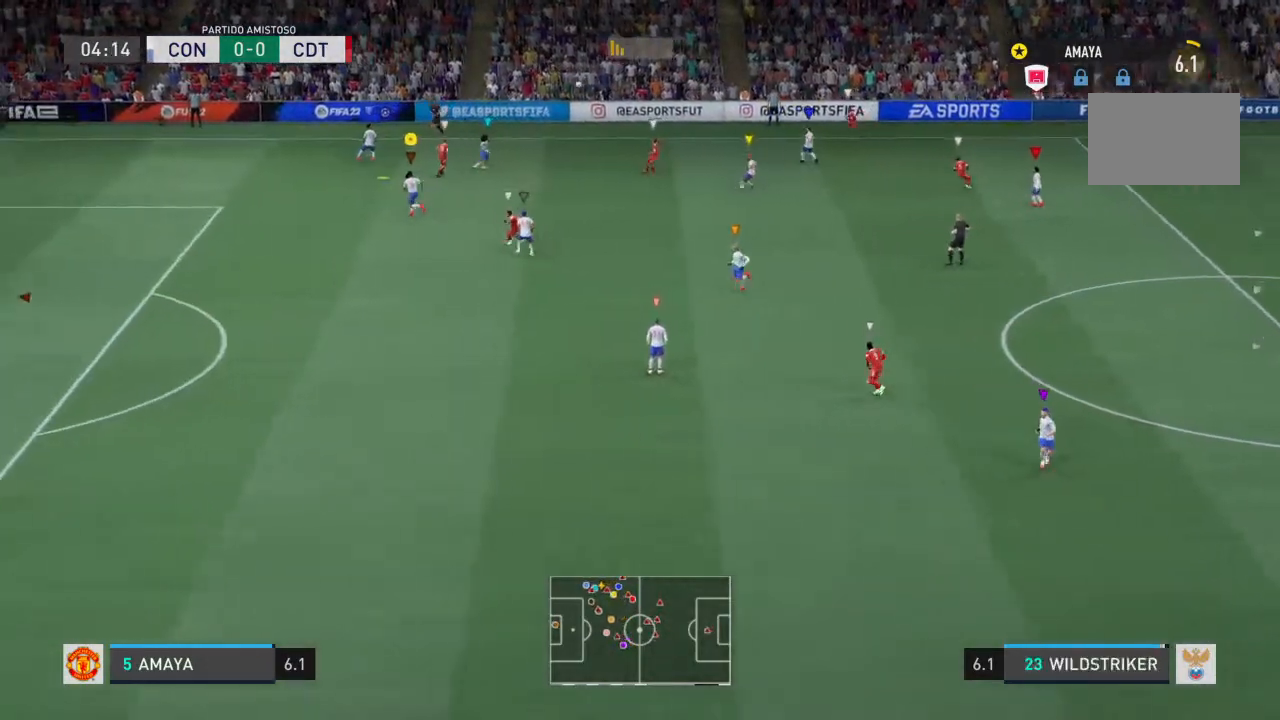
{"buttons": ["L2", "R2"], "left_stick": "down", "right_stick": "center", "events": [[100, "L2", "down"], [167, "left_stick", "down-left"], [400, "left_stick", "down"]]}
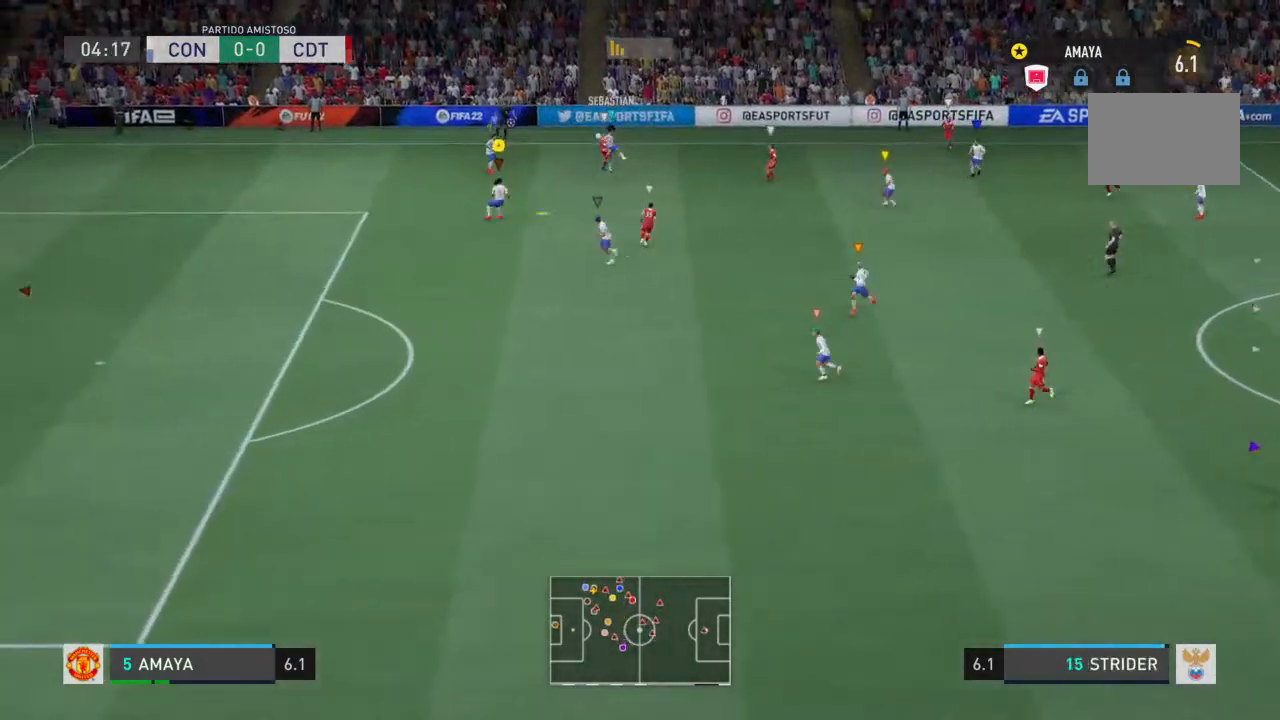
{"buttons": ["L2", "R2"], "left_stick": "down-right", "right_stick": "center", "events": [[200, "left_stick", "down-right"]]}